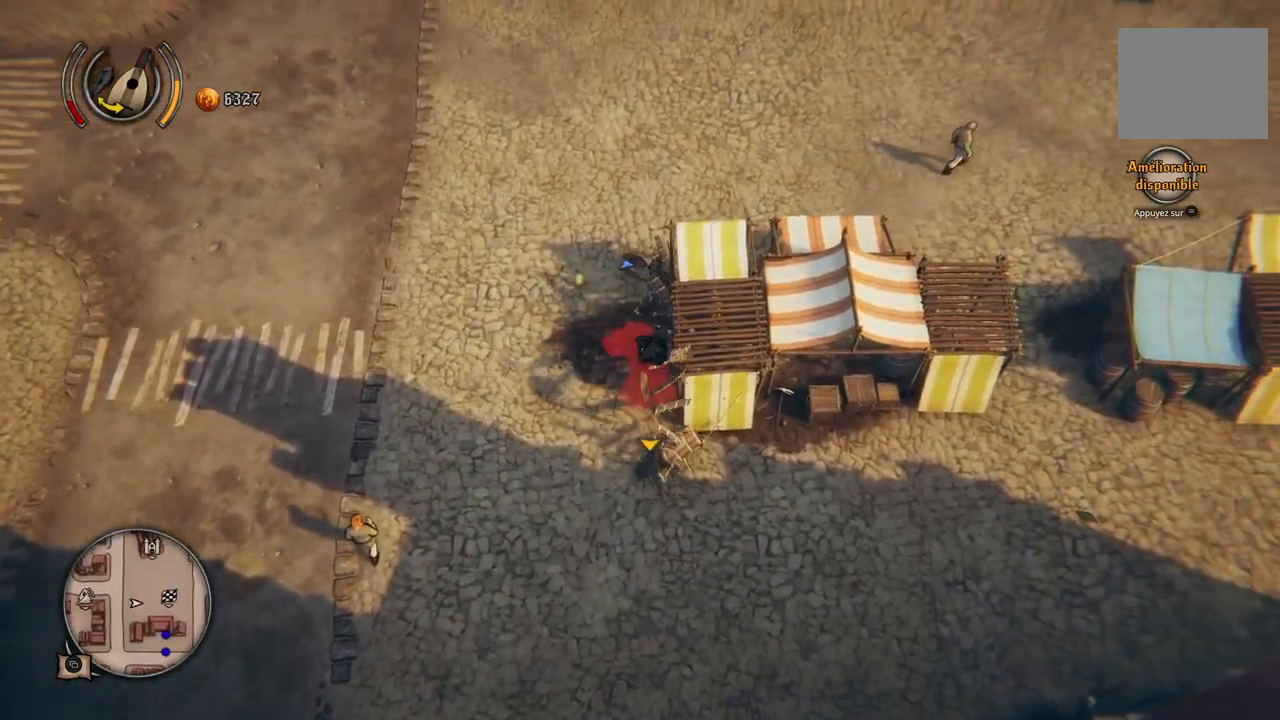
Gameplay with a controller (Xbox layout); each line is a JSON object with the inputs held at the frame after it. "events" lists button and stick changes between this image and that frame as [ms after this image, input, new state], when the widget could be followed in between. Not read: L2 L3 R2 R3.
{"buttons": ["A"], "left_stick": "right", "right_stick": "center", "events": [[417, "A", "down"]]}
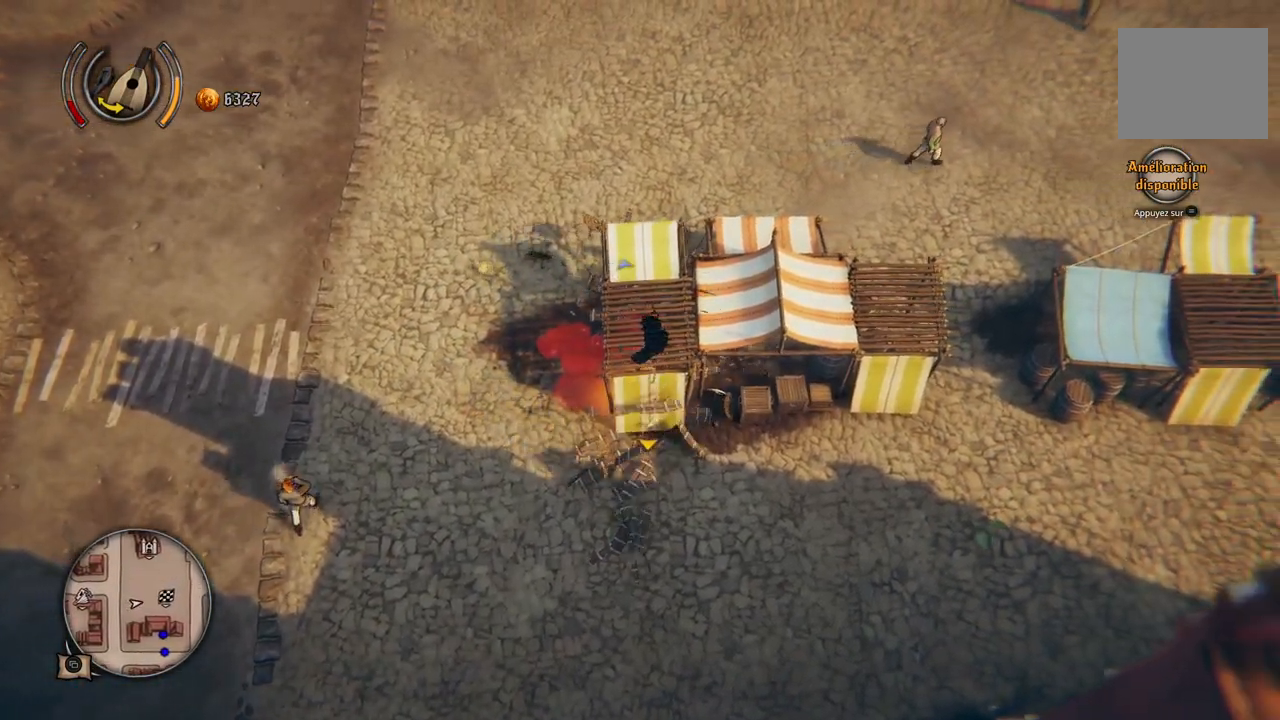
{"buttons": ["A"], "left_stick": "right", "right_stick": "center", "events": [[17, "A", "up"], [133, "A", "down"], [200, "A", "up"], [283, "A", "down"], [383, "A", "up"], [467, "A", "down"]]}
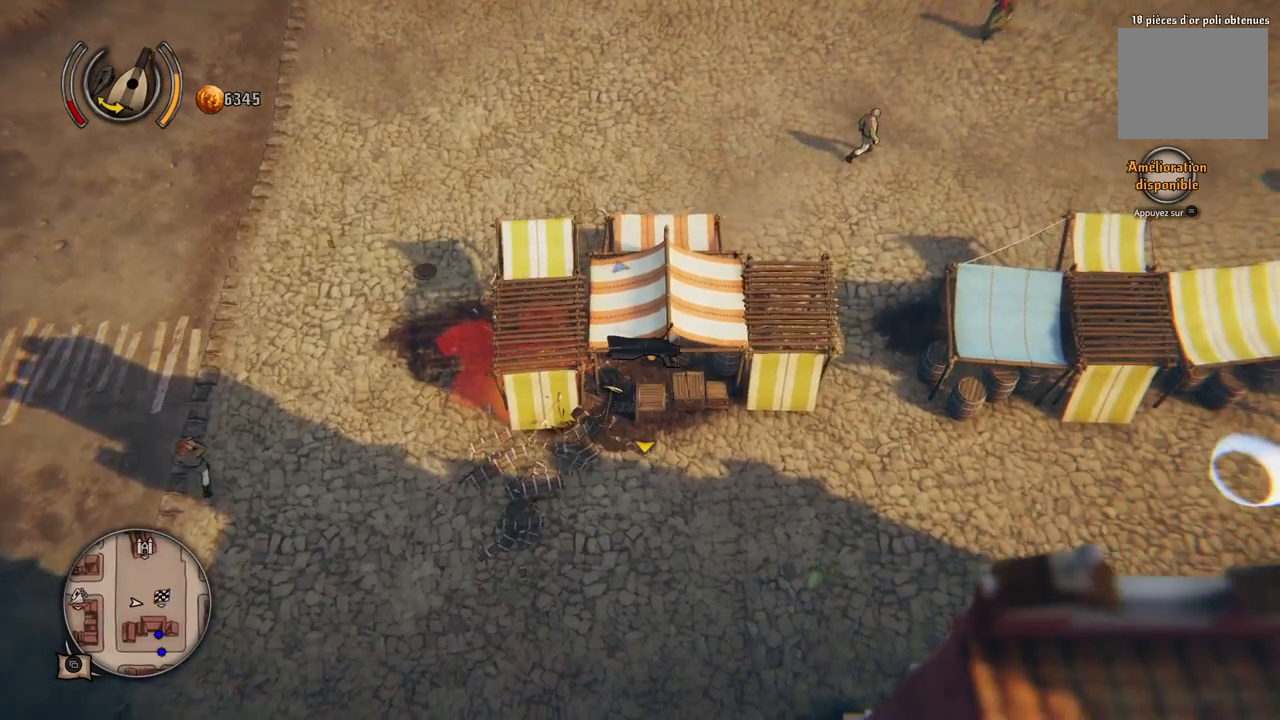
{"buttons": ["A"], "left_stick": "right", "right_stick": "center", "events": [[67, "A", "up"], [133, "A", "down"], [217, "A", "up"], [300, "A", "down"], [383, "A", "up"], [467, "A", "down"]]}
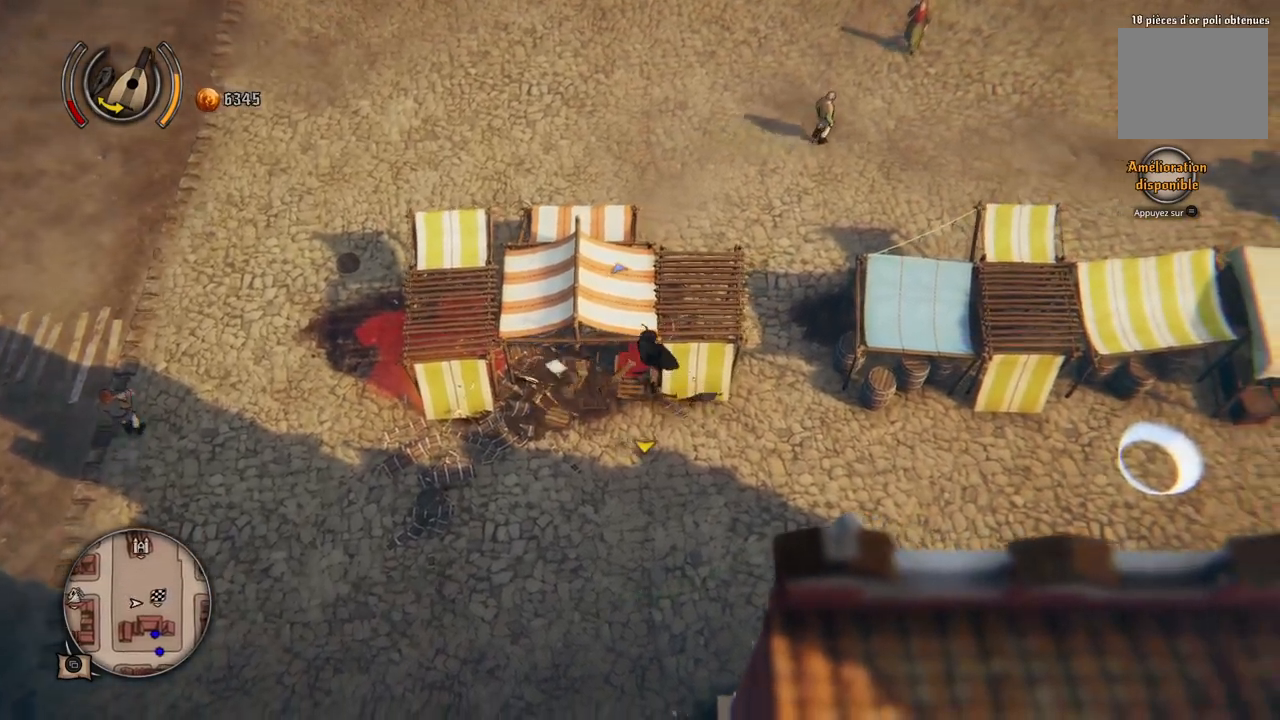
{"buttons": ["A"], "left_stick": "right", "right_stick": "center", "events": [[50, "A", "up"], [133, "A", "down"], [217, "A", "up"], [300, "A", "down"], [400, "A", "up"], [467, "A", "down"]]}
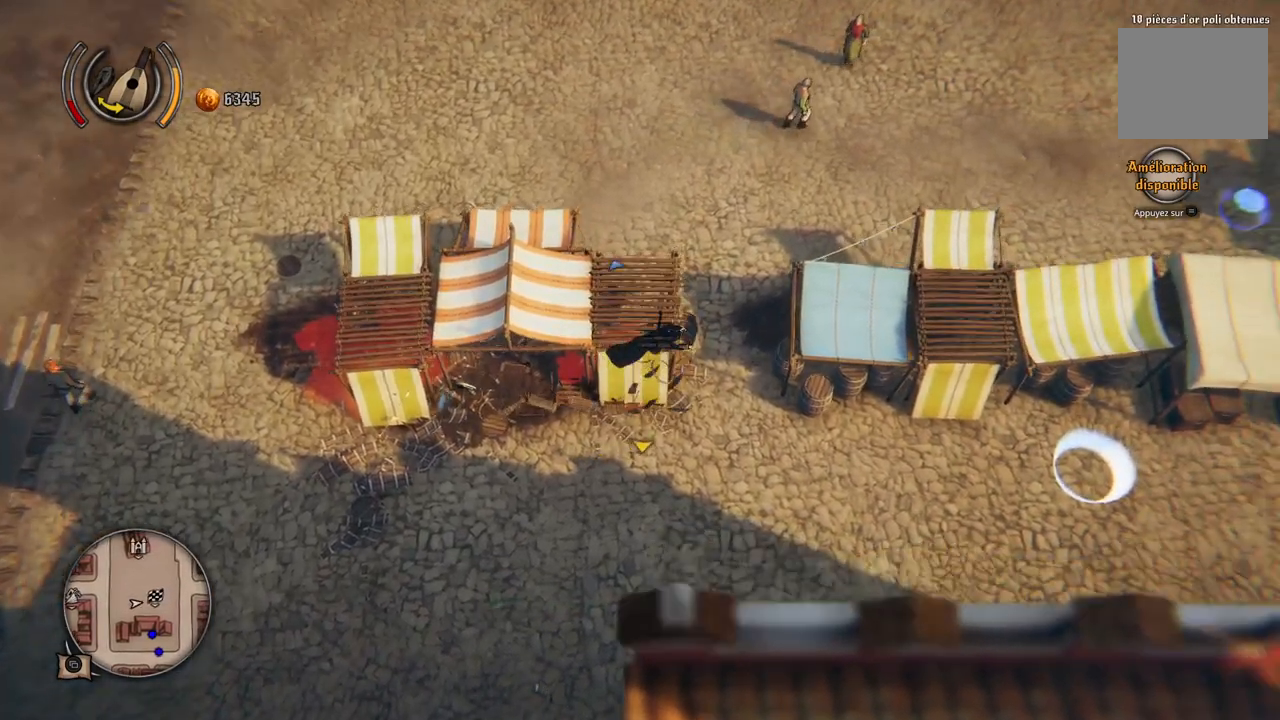
{"buttons": [], "left_stick": "right", "right_stick": "center", "events": [[50, "A", "up"], [133, "A", "down"], [233, "A", "up"], [267, "left_stick", "down-right"], [467, "left_stick", "right"]]}
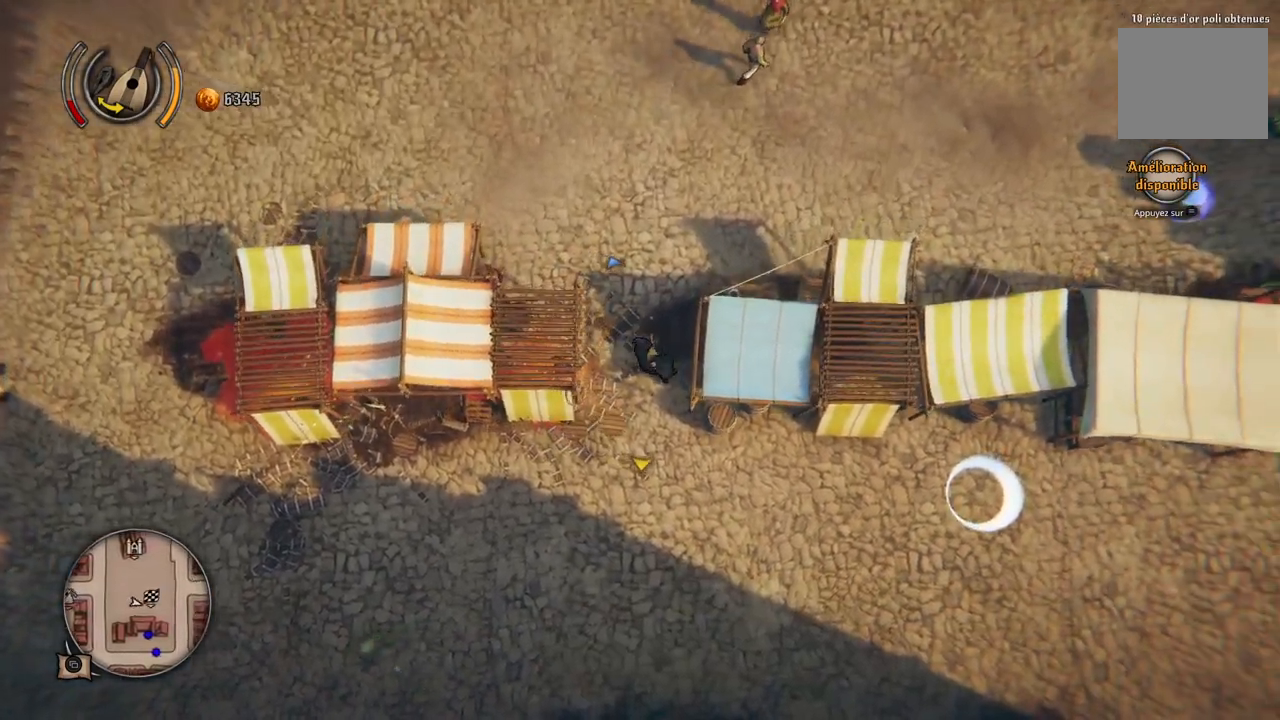
{"buttons": [], "left_stick": "right", "right_stick": "center", "events": [[183, "A", "down"], [267, "A", "up"], [367, "A", "down"], [450, "A", "up"]]}
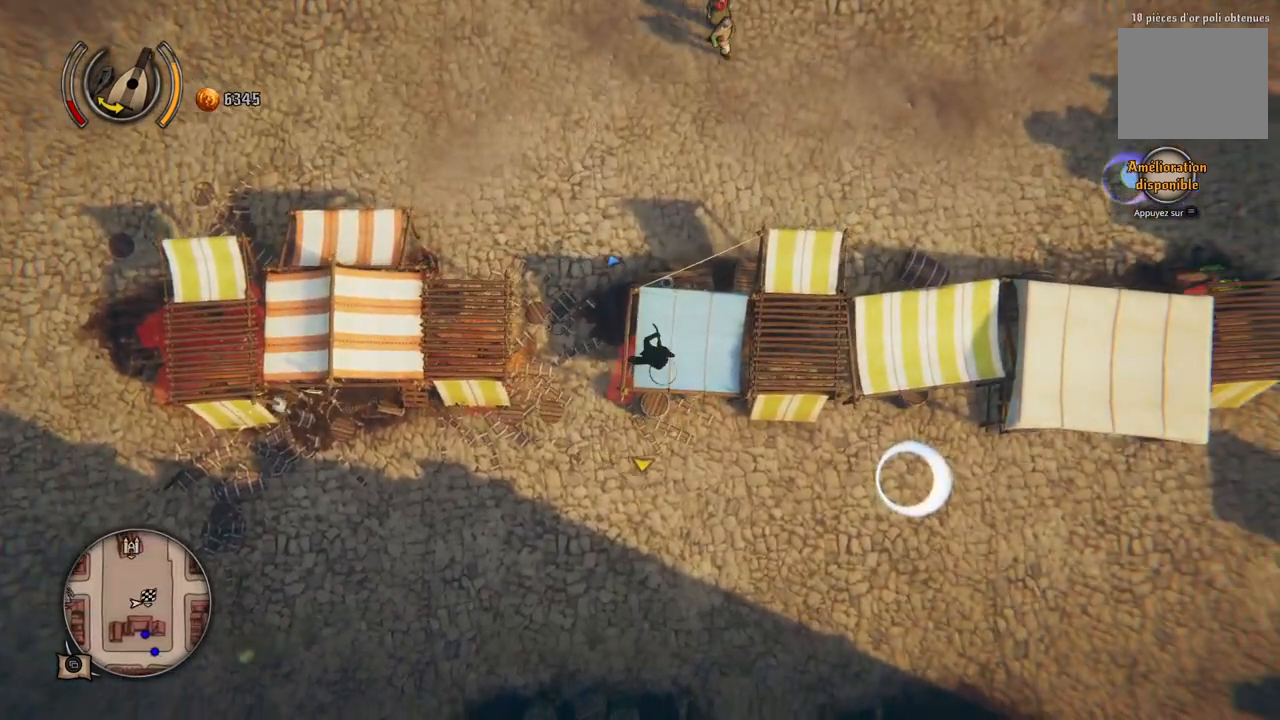
{"buttons": [], "left_stick": "right", "right_stick": "center", "events": [[33, "A", "down"], [133, "A", "up"], [217, "A", "down"], [300, "A", "up"]]}
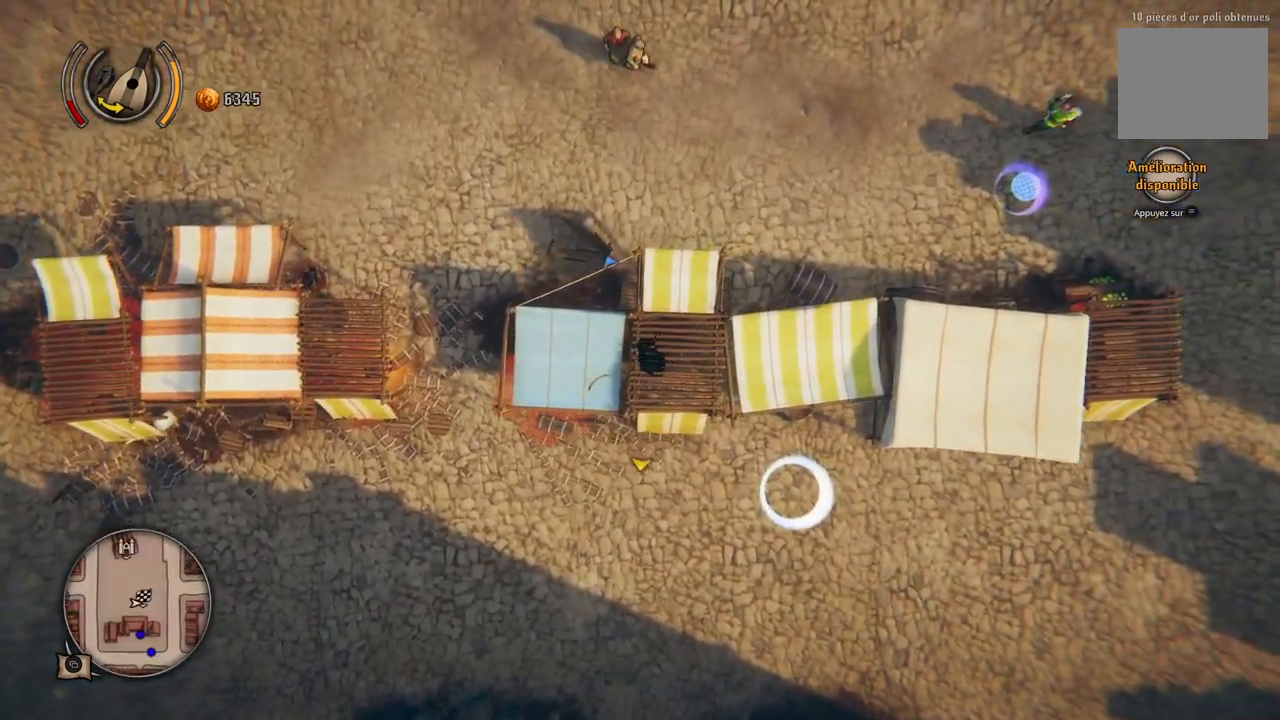
{"buttons": ["A"], "left_stick": "up-right", "right_stick": "center", "events": [[67, "left_stick", "up-right"], [350, "left_stick", "right"], [467, "A", "down"], [483, "left_stick", "up-right"]]}
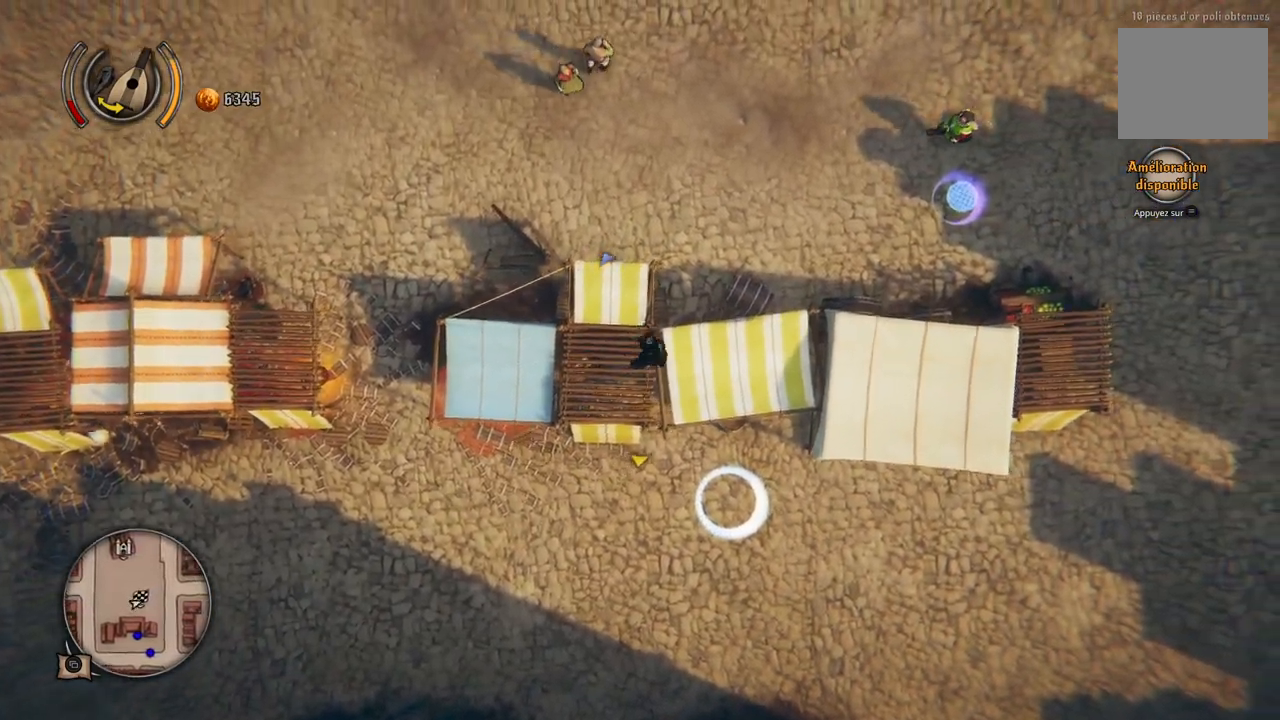
{"buttons": [], "left_stick": "up-right", "right_stick": "center", "events": [[100, "A", "up"], [183, "A", "down"], [300, "A", "up"]]}
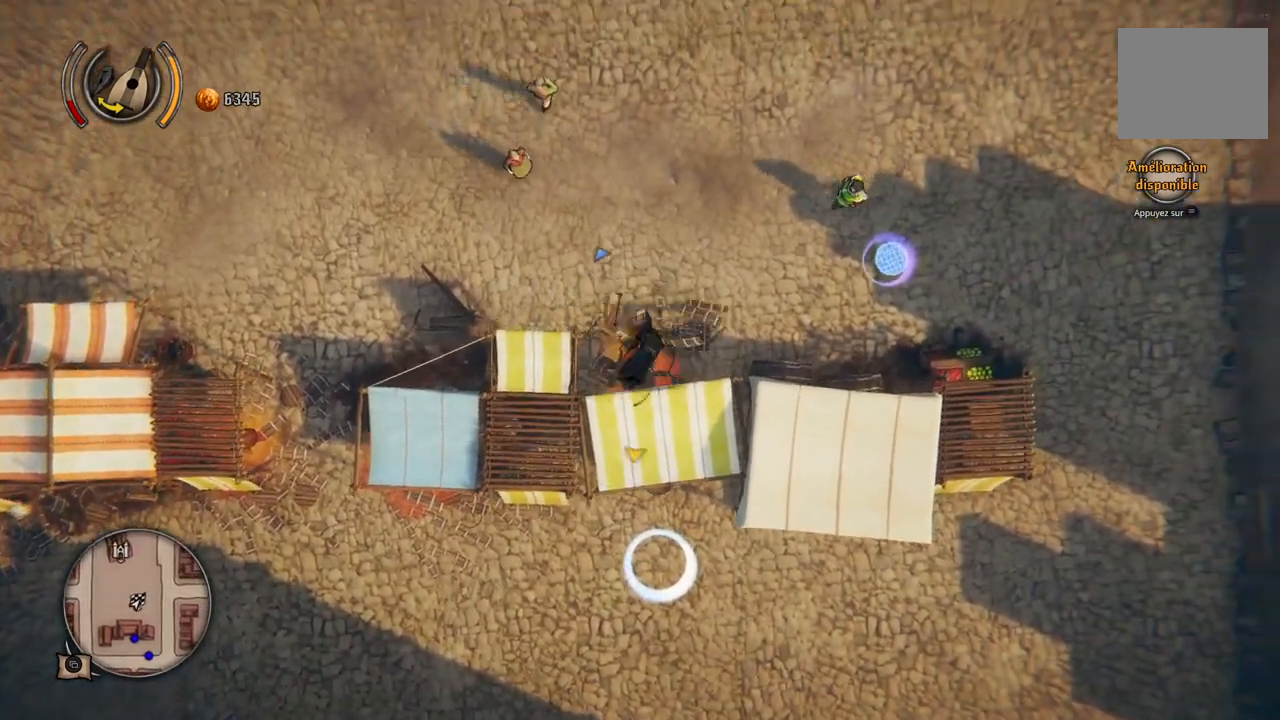
{"buttons": [], "left_stick": "right", "right_stick": "center", "events": [[450, "left_stick", "right"]]}
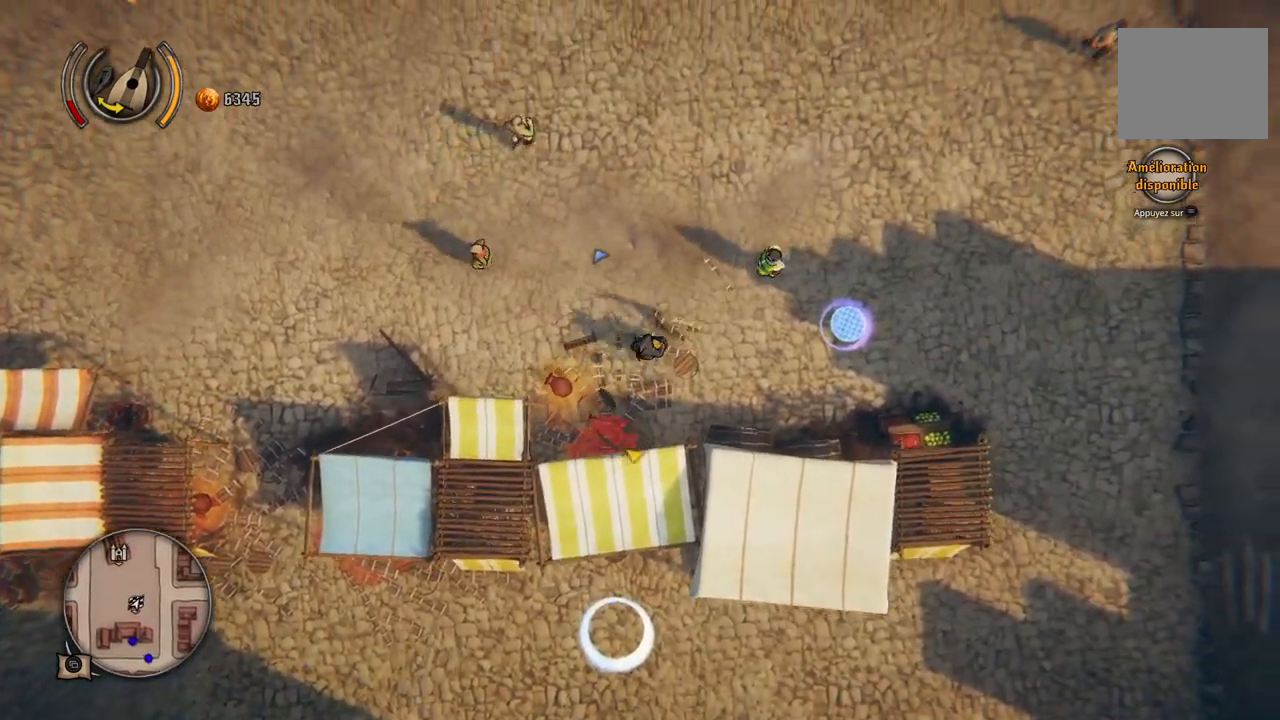
{"buttons": [], "left_stick": "right", "right_stick": "center", "events": []}
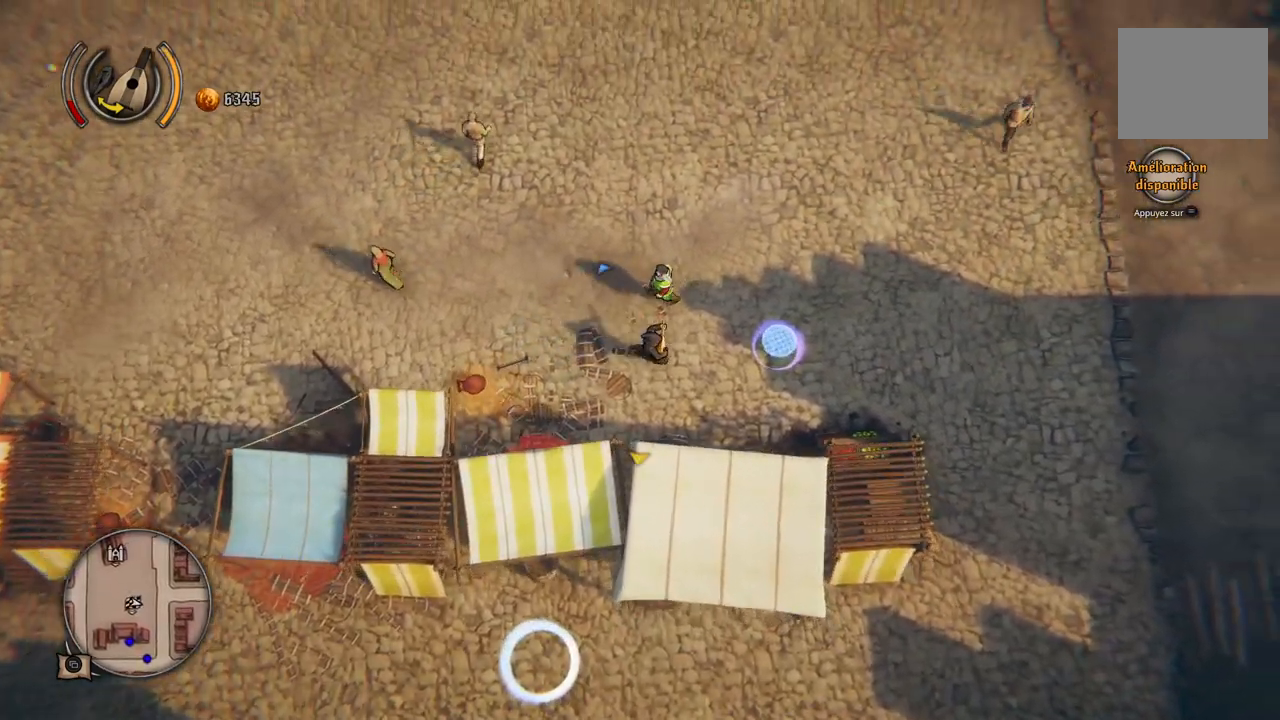
{"buttons": [], "left_stick": "up-right", "right_stick": "center", "events": [[317, "left_stick", "up-right"]]}
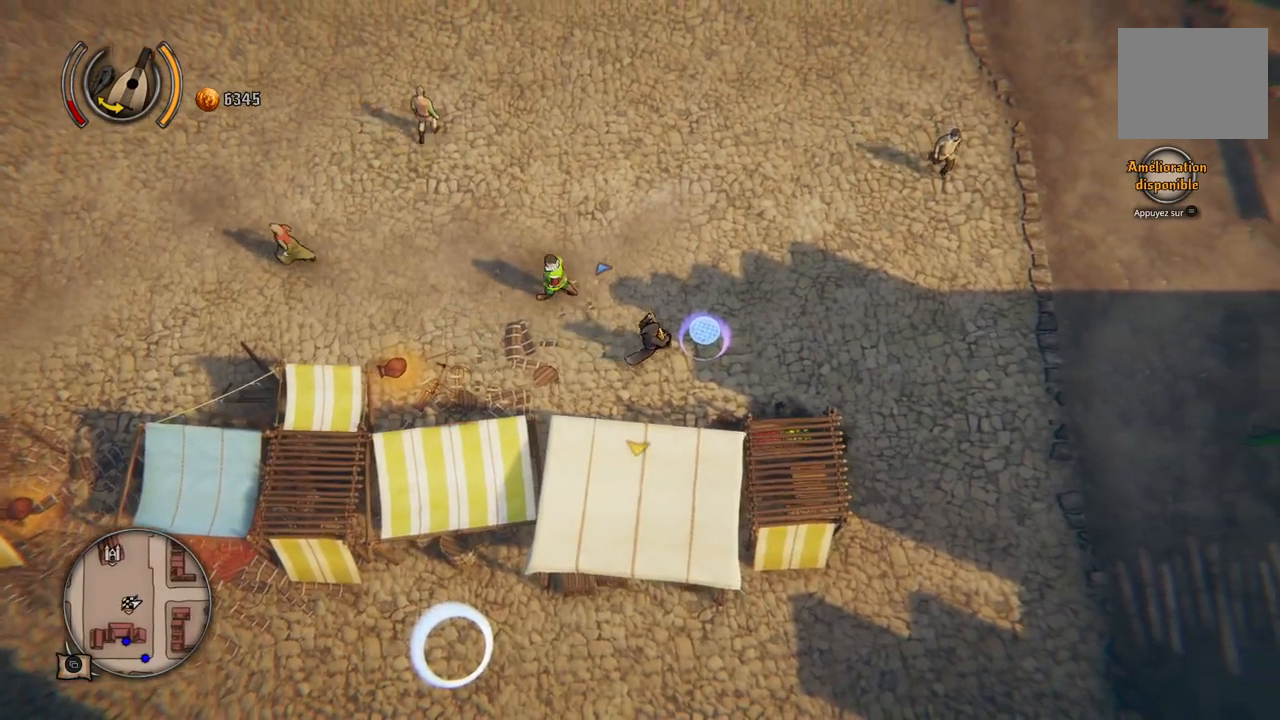
{"buttons": [], "left_stick": "right", "right_stick": "center", "events": [[33, "left_stick", "center"], [400, "left_stick", "right"]]}
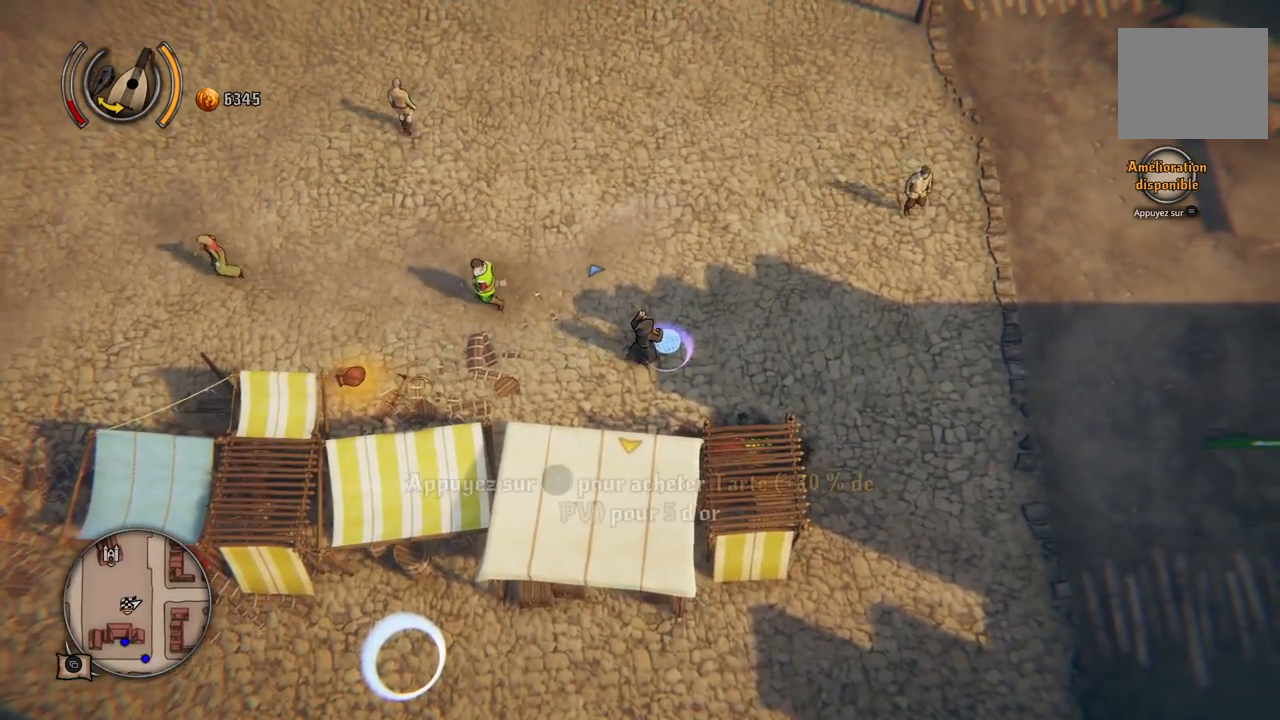
{"buttons": [], "left_stick": "center", "right_stick": "center", "events": [[17, "left_stick", "center"], [183, "X", "down"], [300, "X", "up"]]}
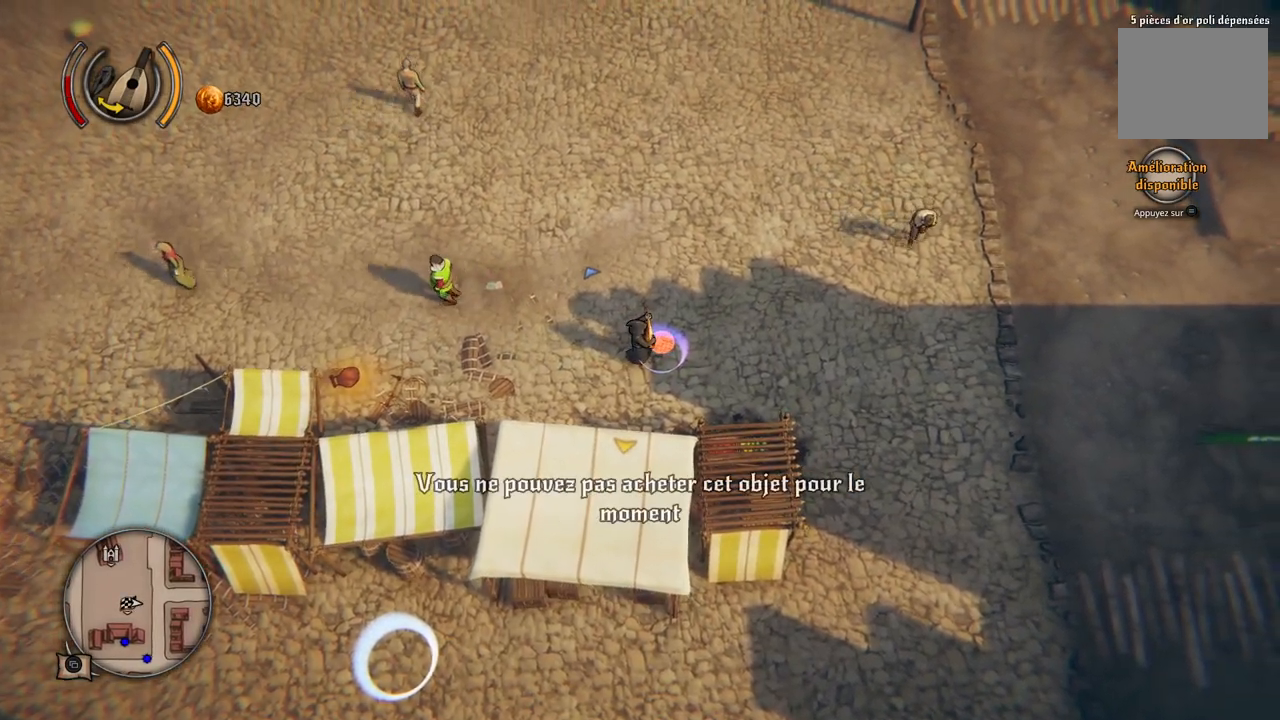
{"buttons": [], "left_stick": "up-left", "right_stick": "center", "events": [[133, "left_stick", "up"], [200, "left_stick", "up-left"]]}
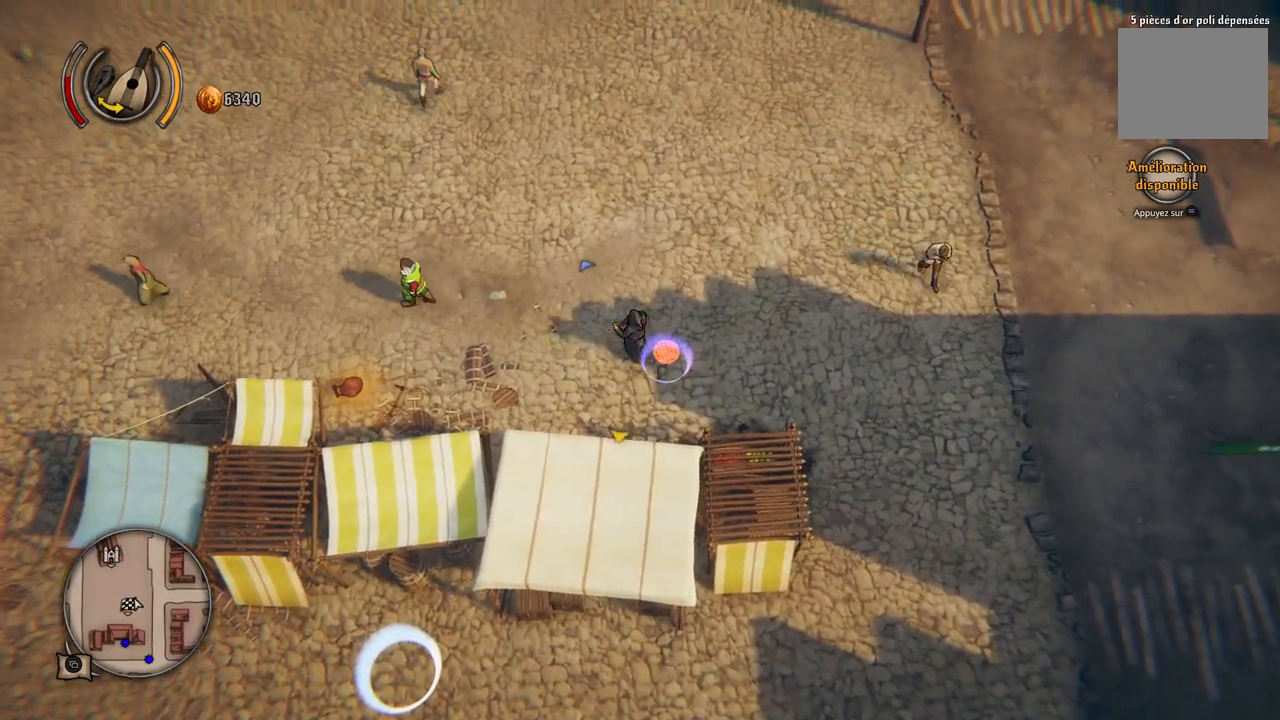
{"buttons": [], "left_stick": "up-left", "right_stick": "center", "events": []}
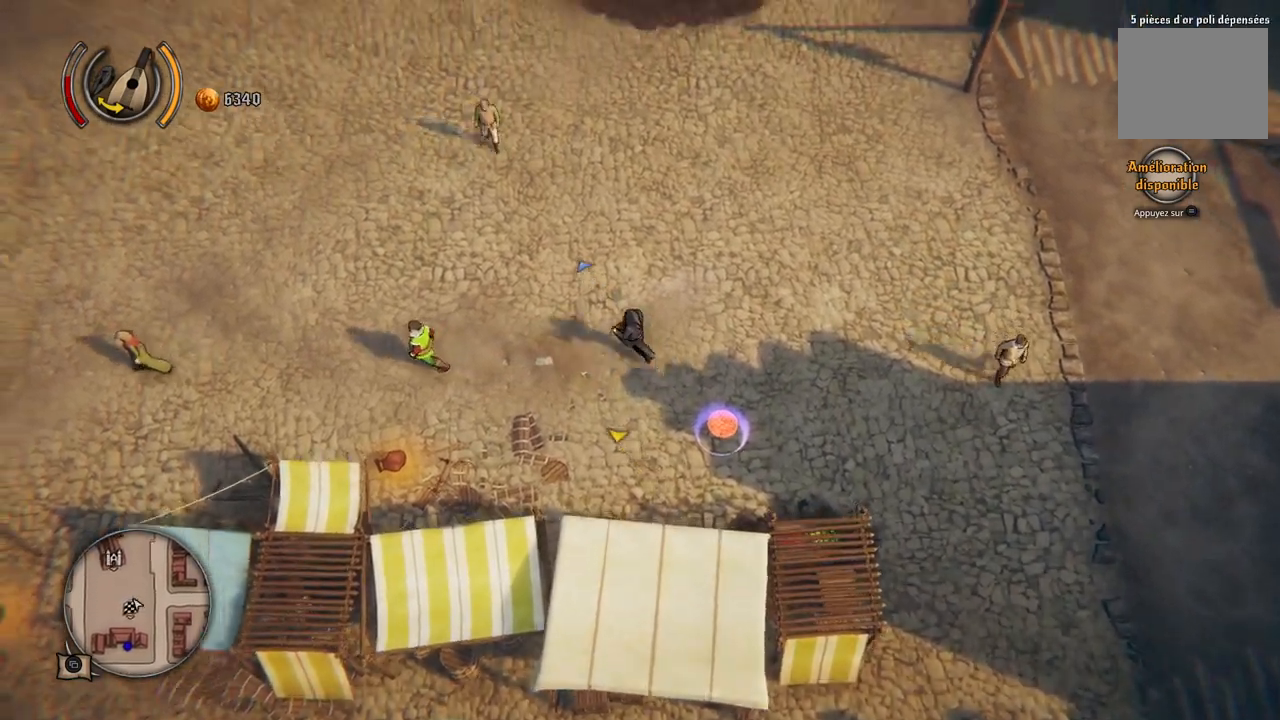
{"buttons": [], "left_stick": "up-left", "right_stick": "center", "events": []}
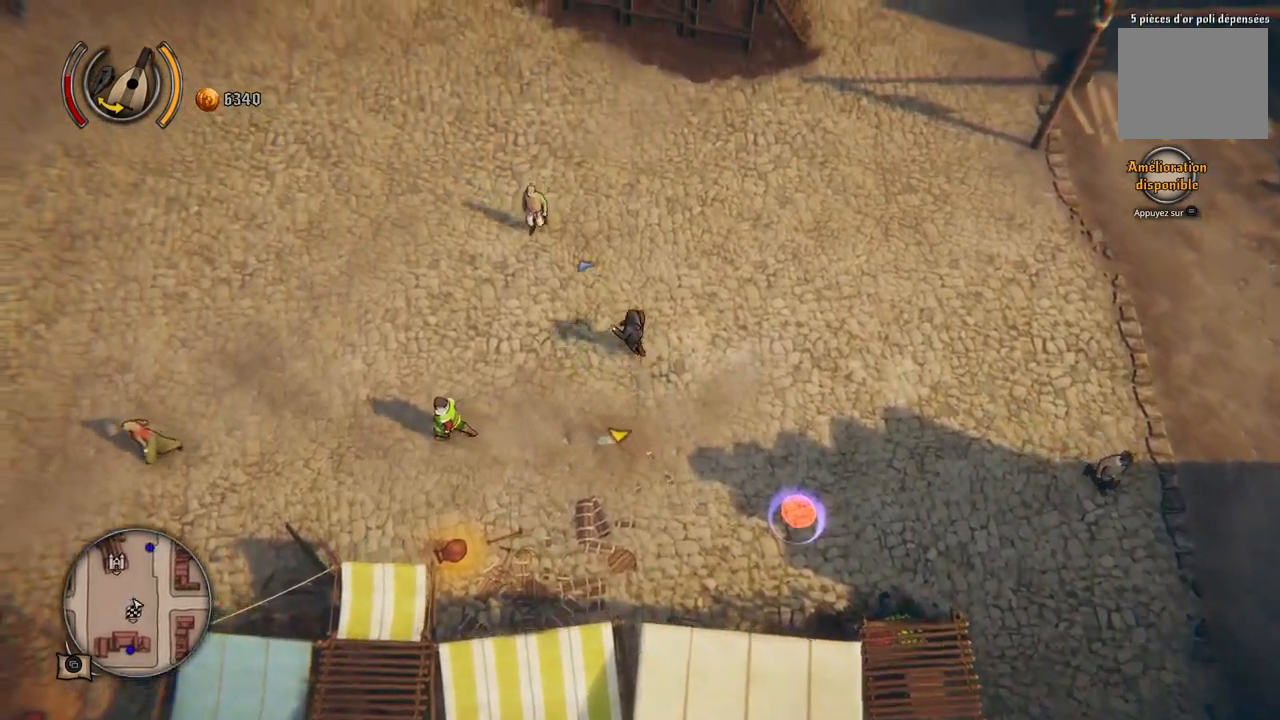
{"buttons": [], "left_stick": "up-left", "right_stick": "center", "events": []}
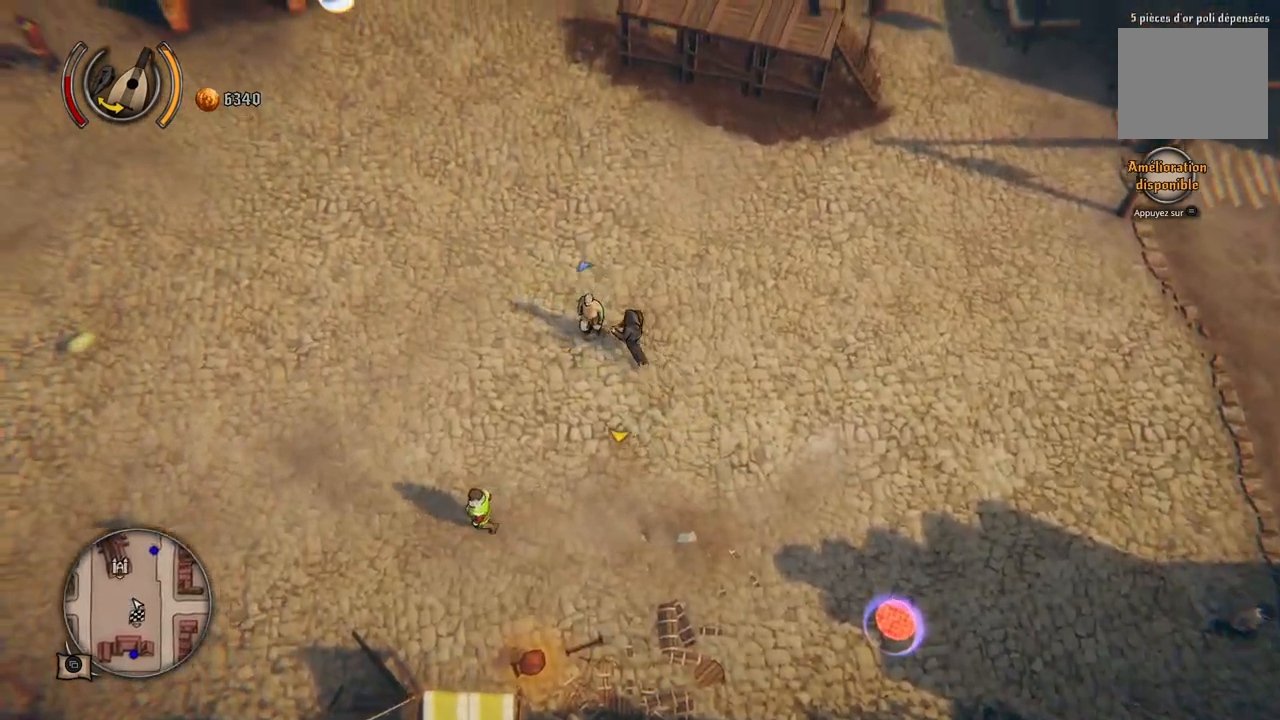
{"buttons": [], "left_stick": "up-left", "right_stick": "center", "events": []}
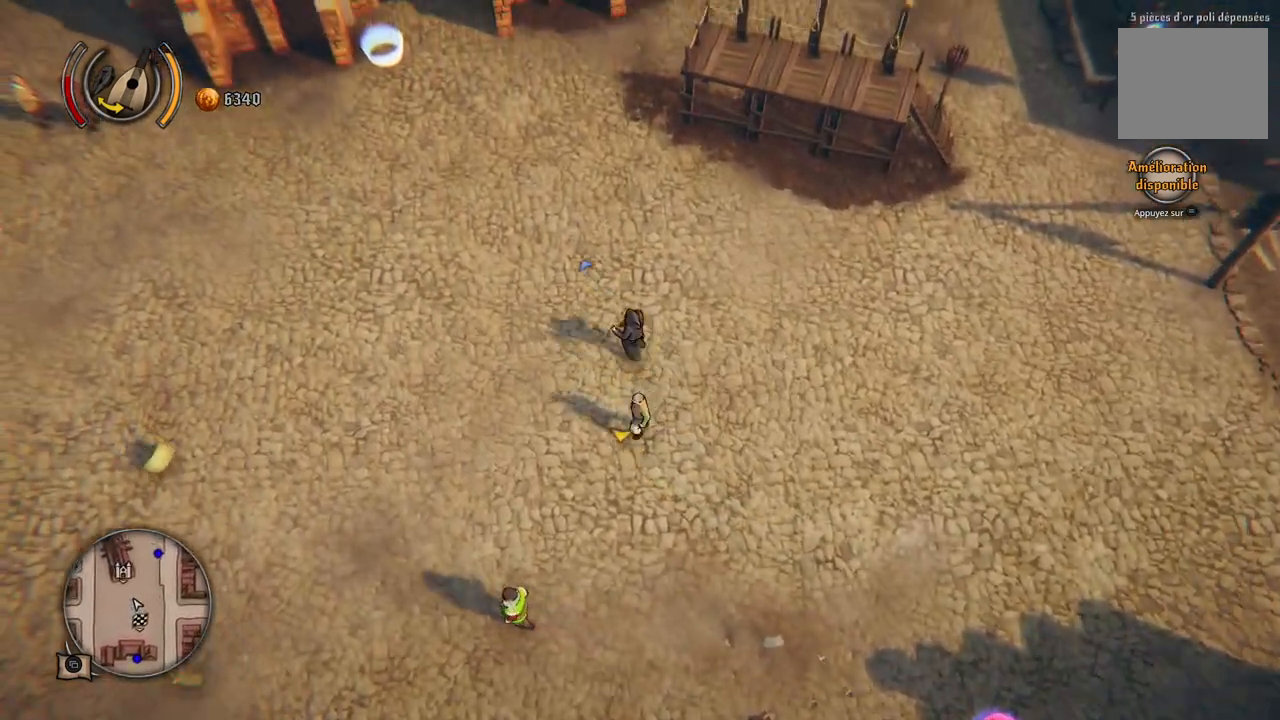
{"buttons": [], "left_stick": "up-left", "right_stick": "center", "events": []}
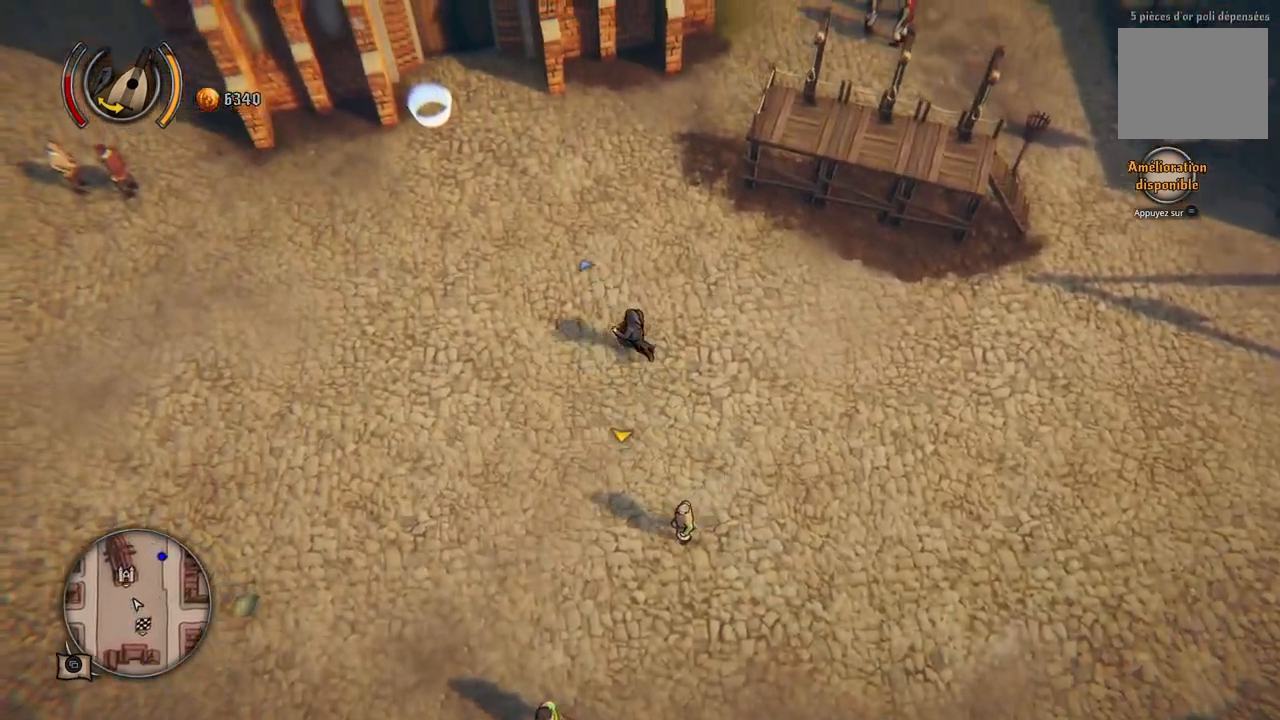
{"buttons": [], "left_stick": "up-left", "right_stick": "center", "events": []}
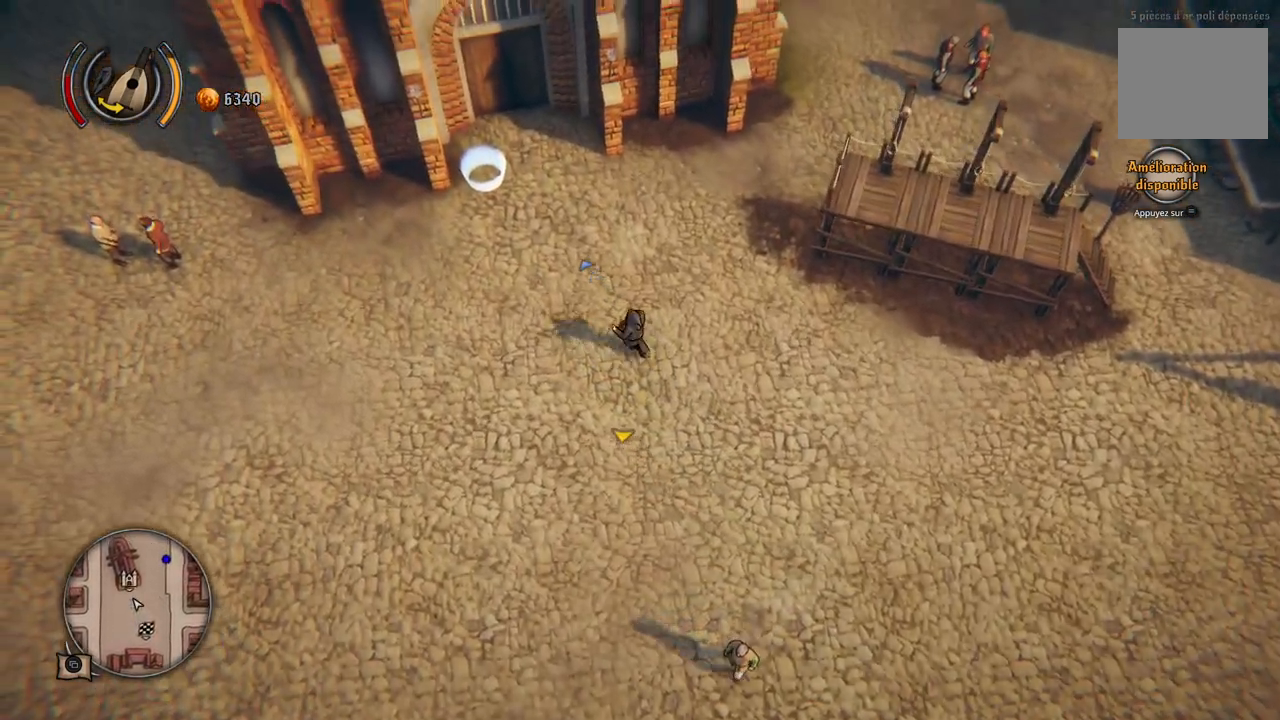
{"buttons": [], "left_stick": "up-left", "right_stick": "center", "events": []}
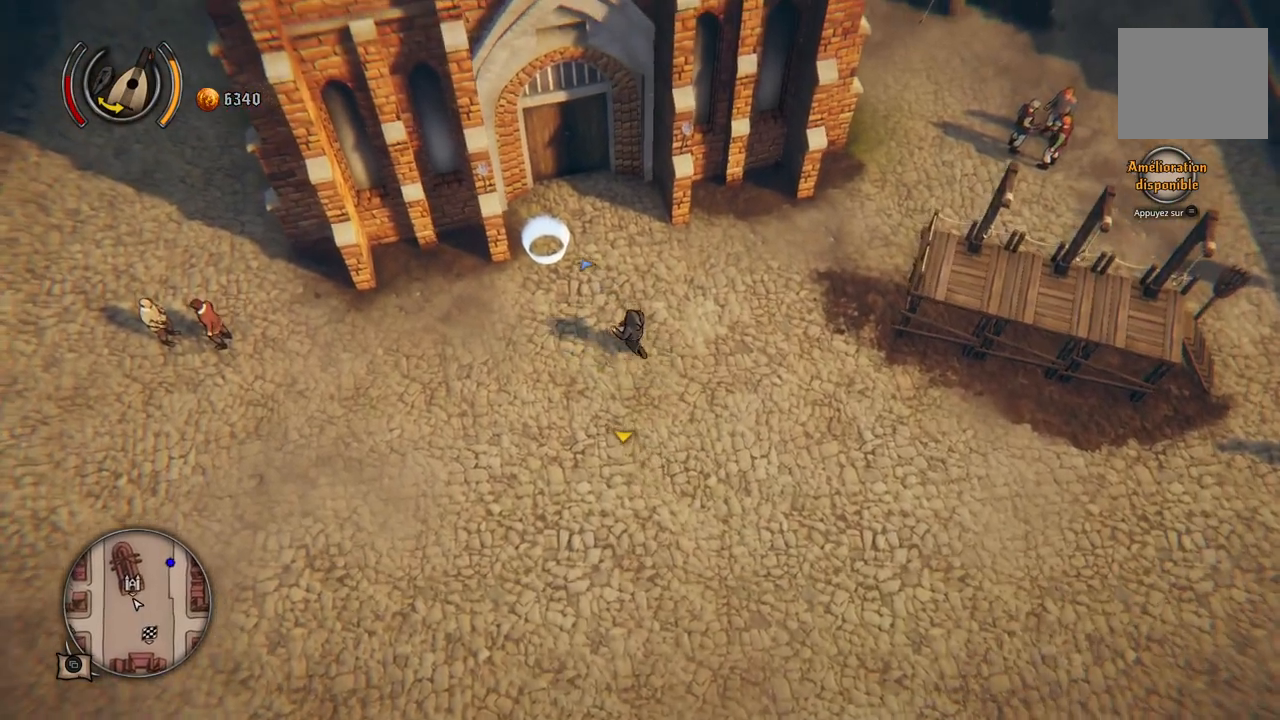
{"buttons": [], "left_stick": "up-left", "right_stick": "center", "events": []}
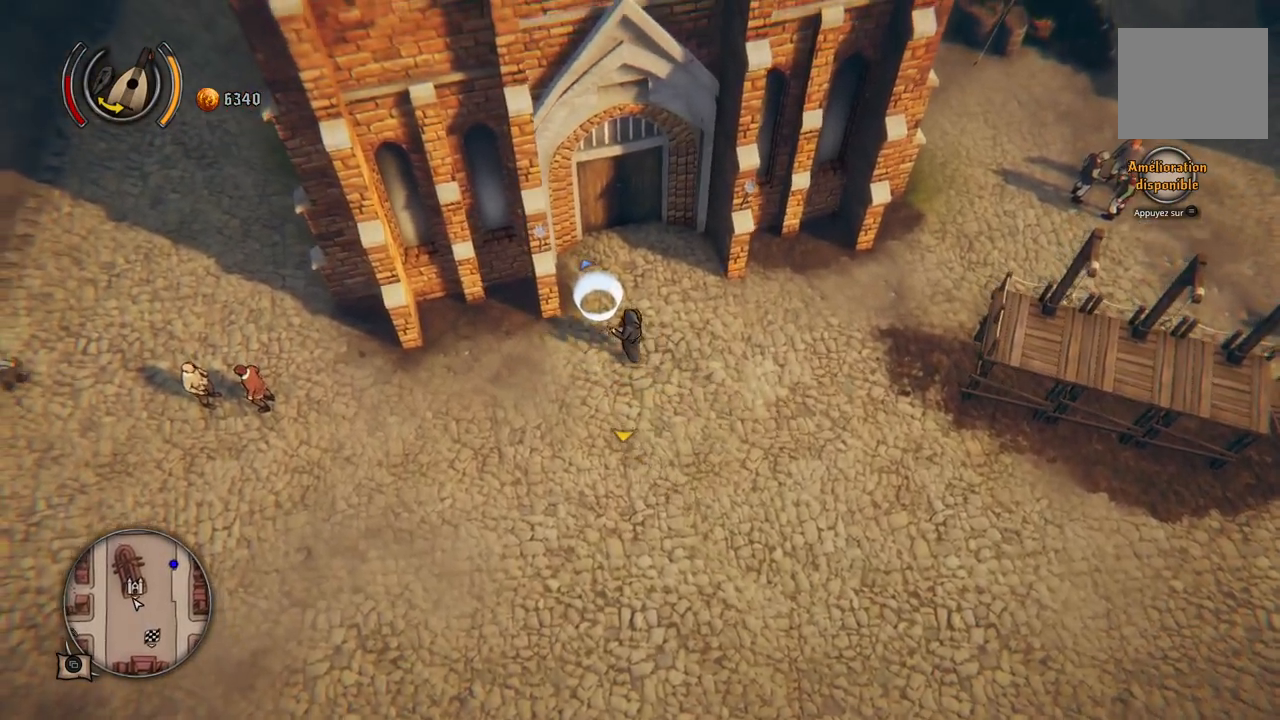
{"buttons": [], "left_stick": "center", "right_stick": "center", "events": [[267, "left_stick", "center"]]}
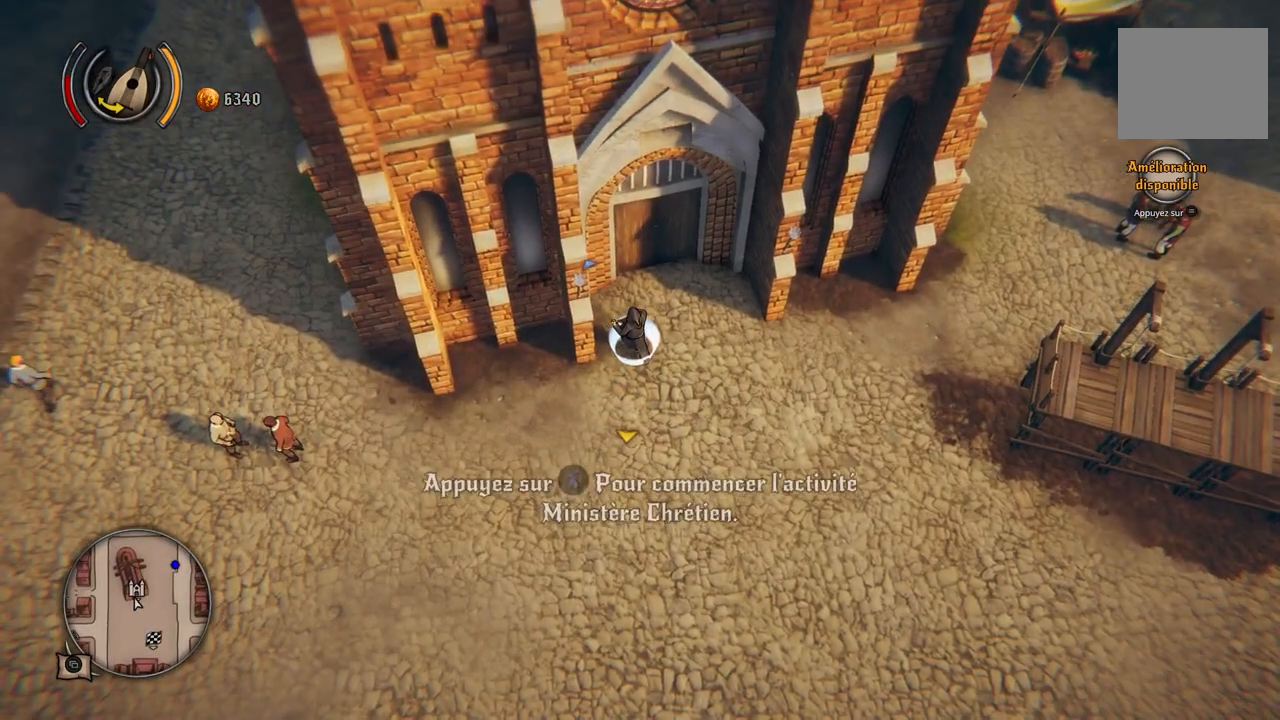
{"buttons": [], "left_stick": "center", "right_stick": "center", "events": []}
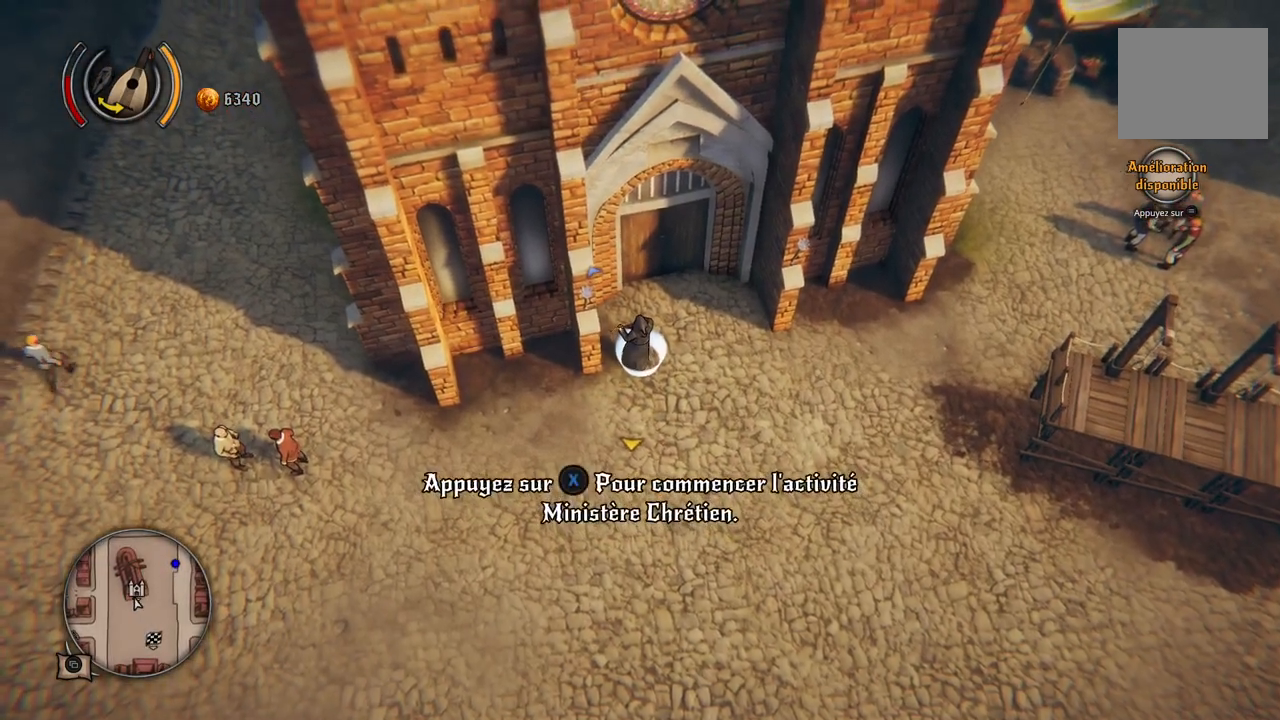
{"buttons": [], "left_stick": "center", "right_stick": "center", "events": []}
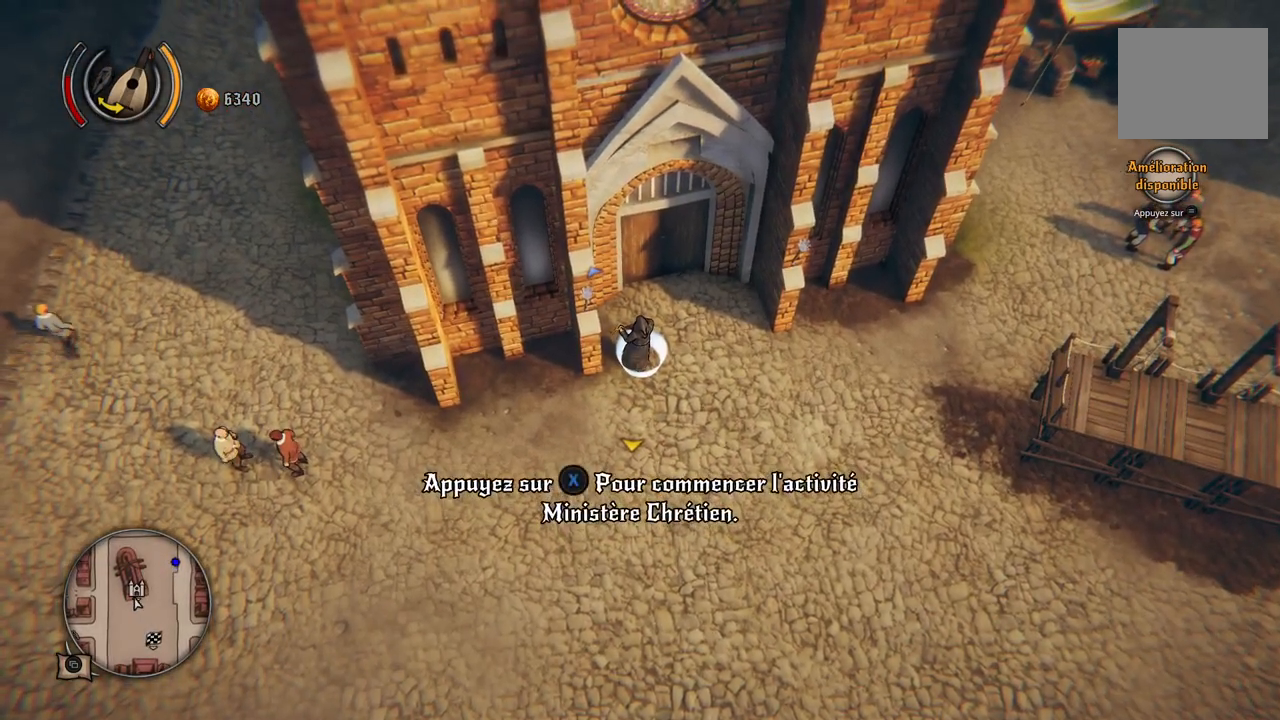
{"buttons": [], "left_stick": "center", "right_stick": "center", "events": []}